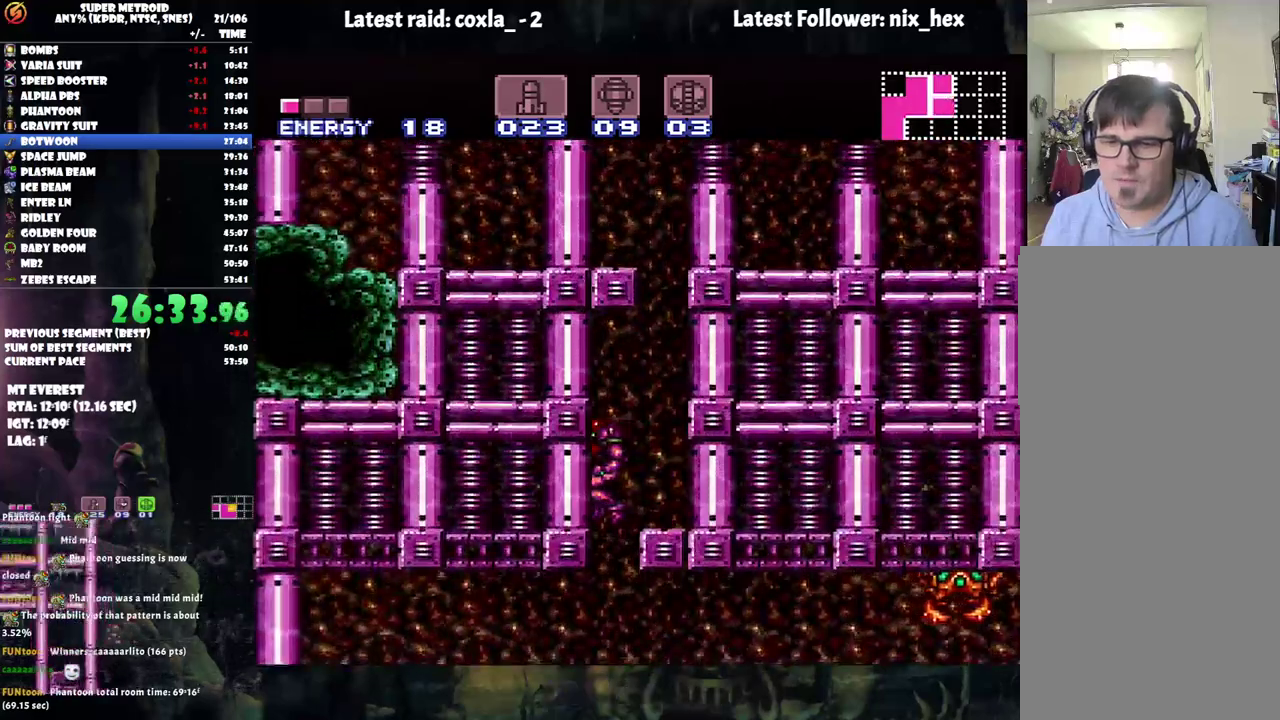
Gameplay with a controller (Nintendo layout); each line is a JSON object with the inputs held at the frame after it. "events" lists button and stick changes between this image and that frame as [ms after this image, input, new state], when the widget could be followed in between. Not read: L3 R3.
{"buttons": ["A", "DPAD_RIGHT"], "events": [[50, "DPAD_LEFT", "up"], [117, "DPAD_RIGHT", "down"], [117, "X", "down"], [167, "X", "up"], [250, "X", "down"], [333, "X", "up"]]}
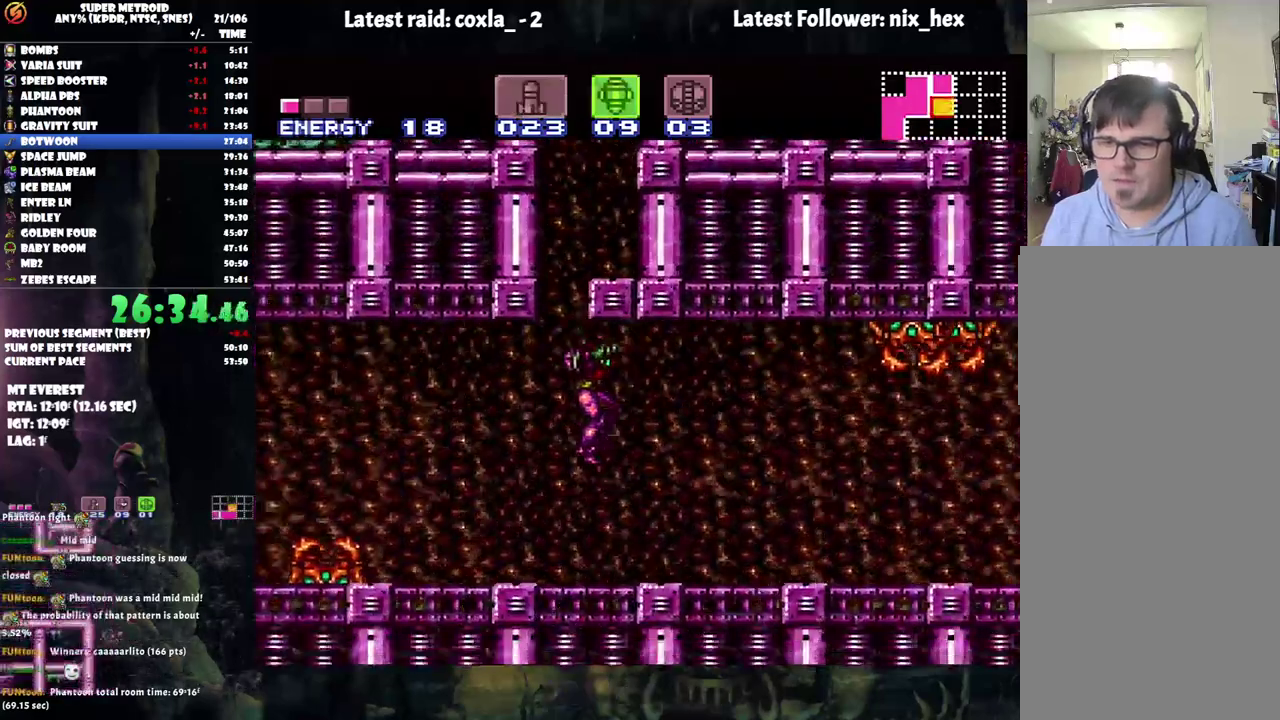
{"buttons": ["A", "DPAD_RIGHT"], "events": []}
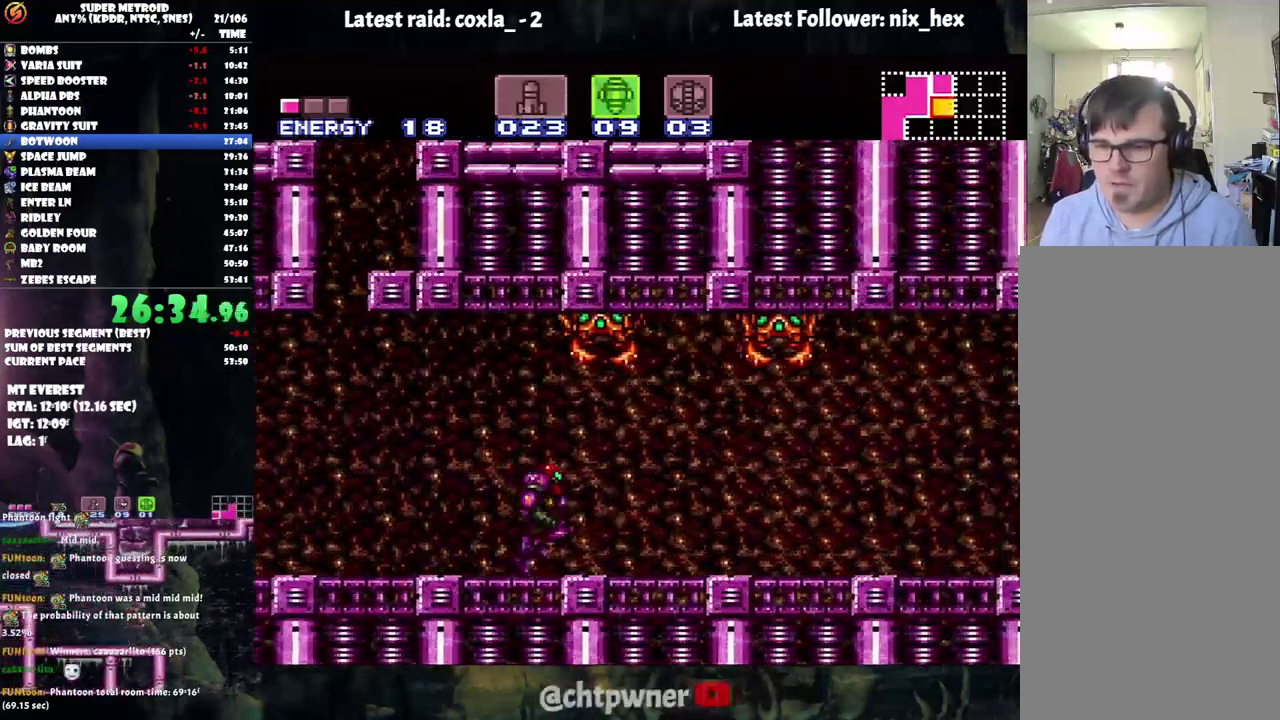
{"buttons": ["B", "DPAD_RIGHT"], "events": [[483, "A", "up"], [500, "B", "down"]]}
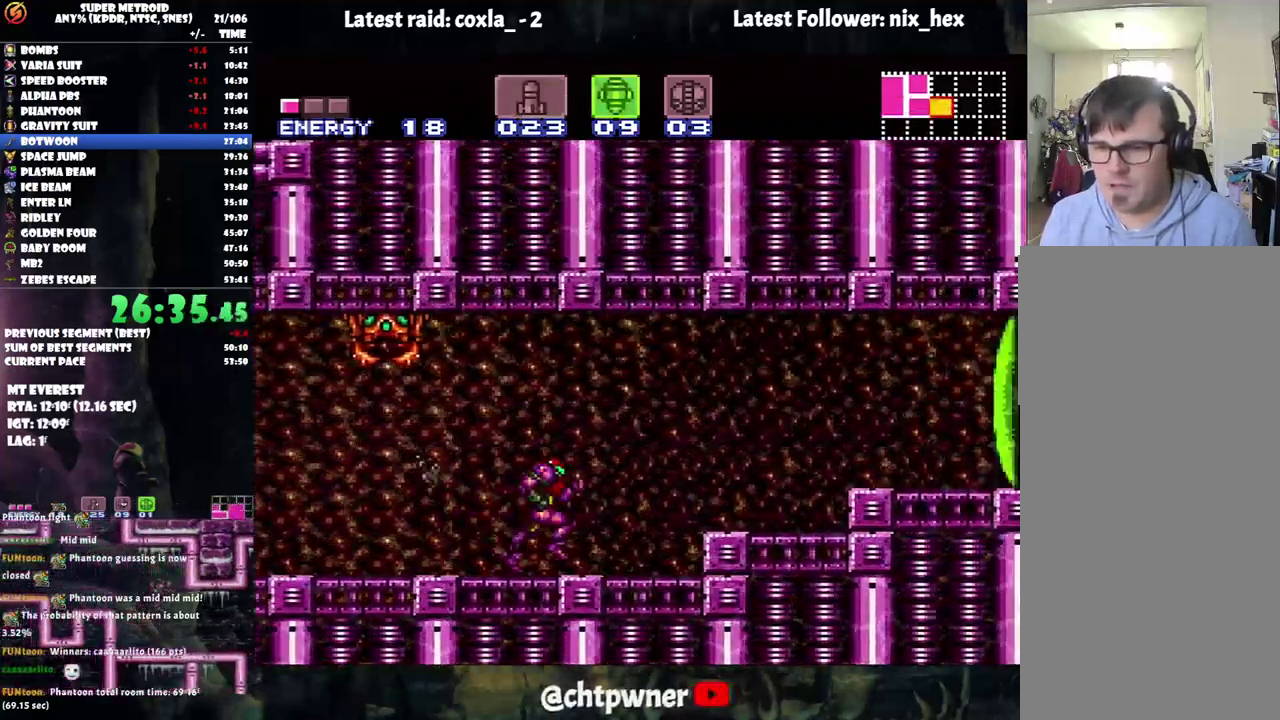
{"buttons": ["A"], "events": [[100, "Y", "down"], [233, "B", "up"], [233, "Y", "up"], [400, "A", "down"], [400, "DPAD_RIGHT", "up"]]}
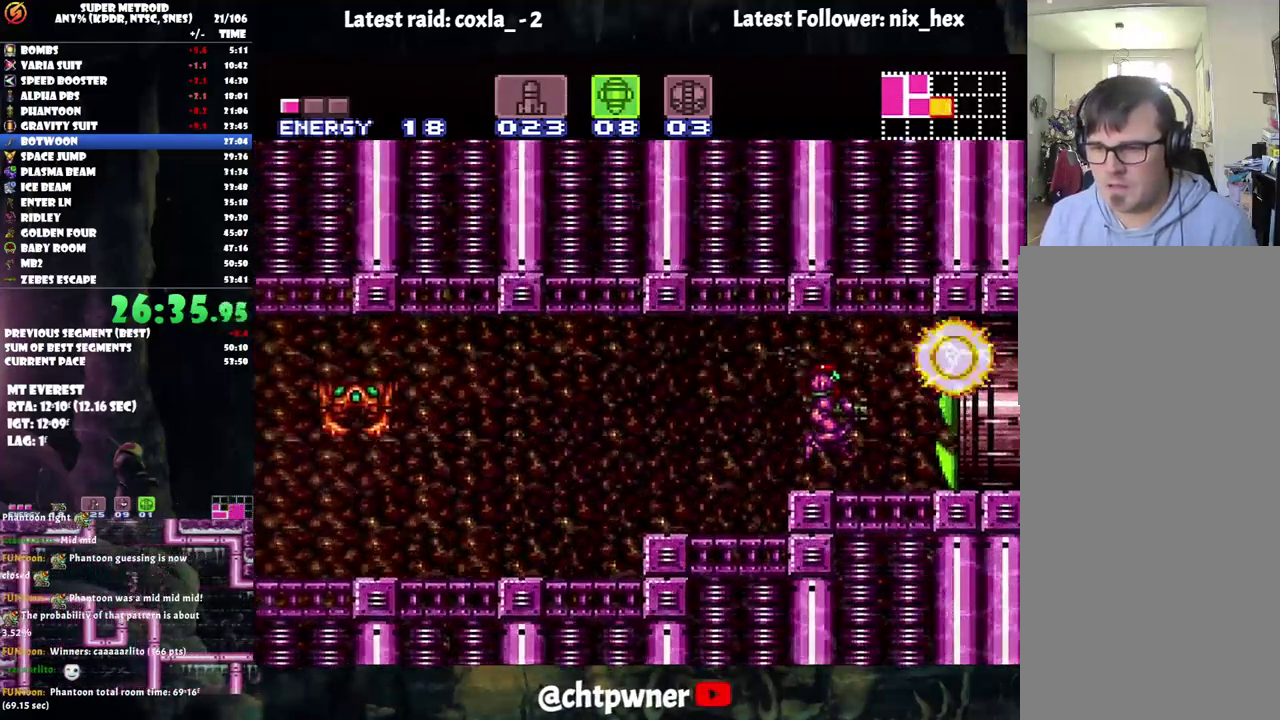
{"buttons": ["A", "DPAD_RIGHT"], "events": [[50, "DPAD_DOWN", "down"], [133, "DPAD_DOWN", "up"], [200, "DPAD_DOWN", "down"], [333, "DPAD_DOWN", "up"], [333, "X", "down"], [450, "X", "up"], [467, "DPAD_RIGHT", "down"]]}
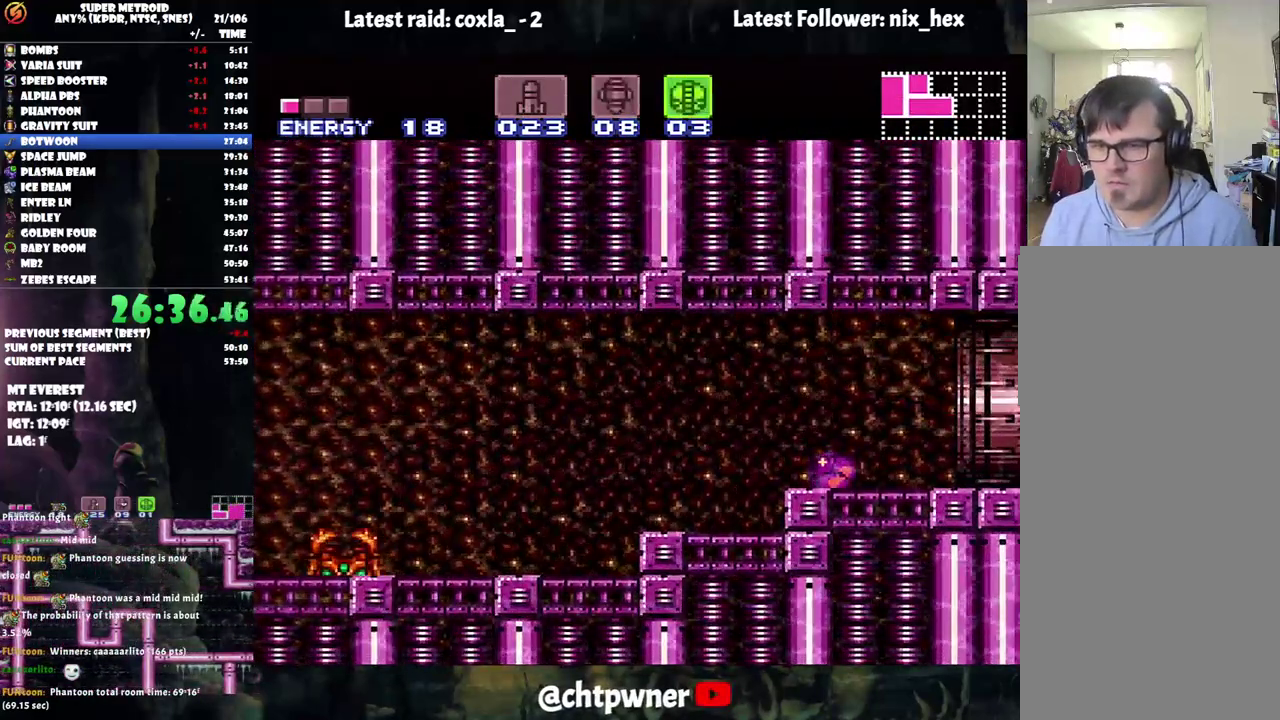
{"buttons": ["DPAD_RIGHT"], "events": [[100, "A", "up"]]}
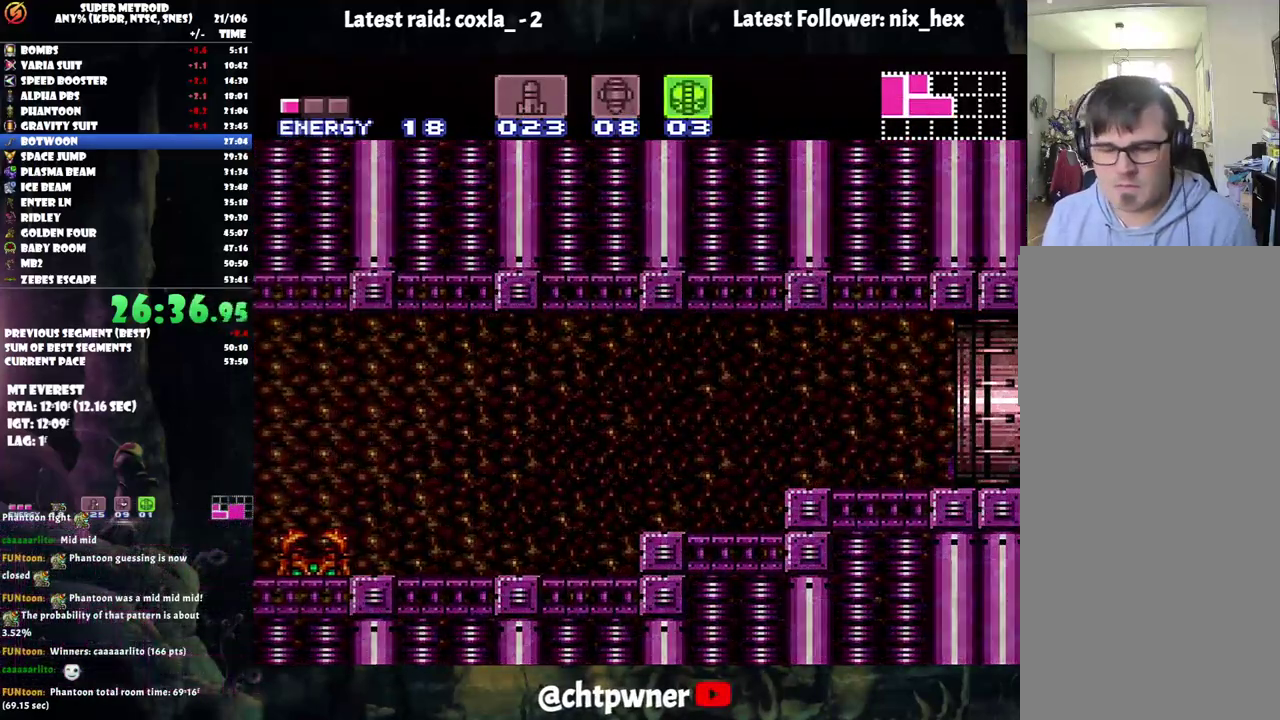
{"buttons": ["DPAD_RIGHT"], "events": []}
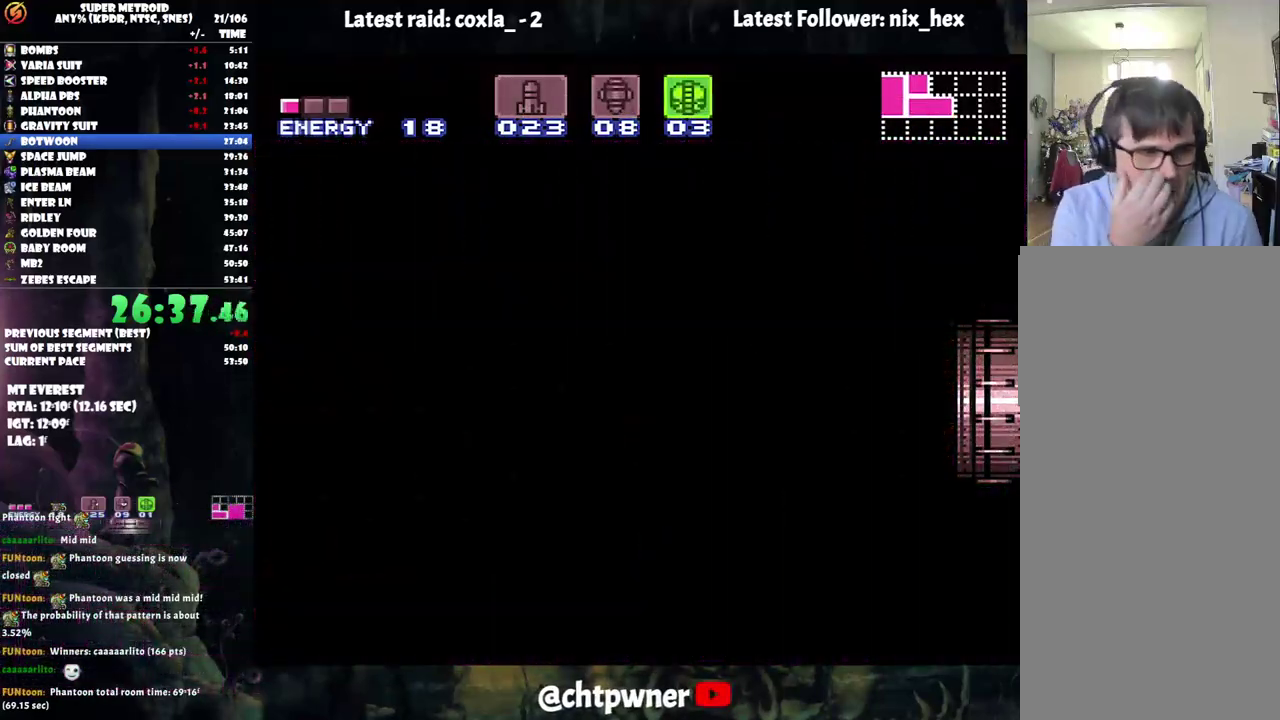
{"buttons": ["DPAD_RIGHT"], "events": []}
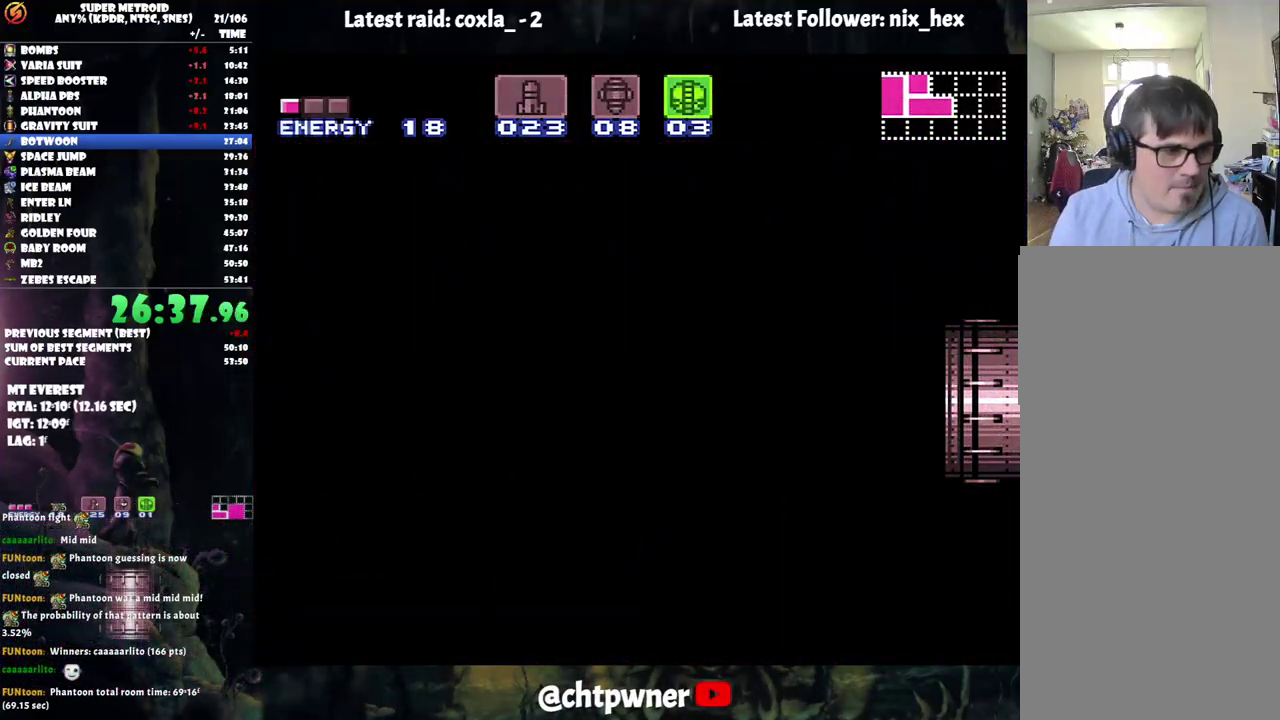
{"buttons": ["DPAD_RIGHT"], "events": []}
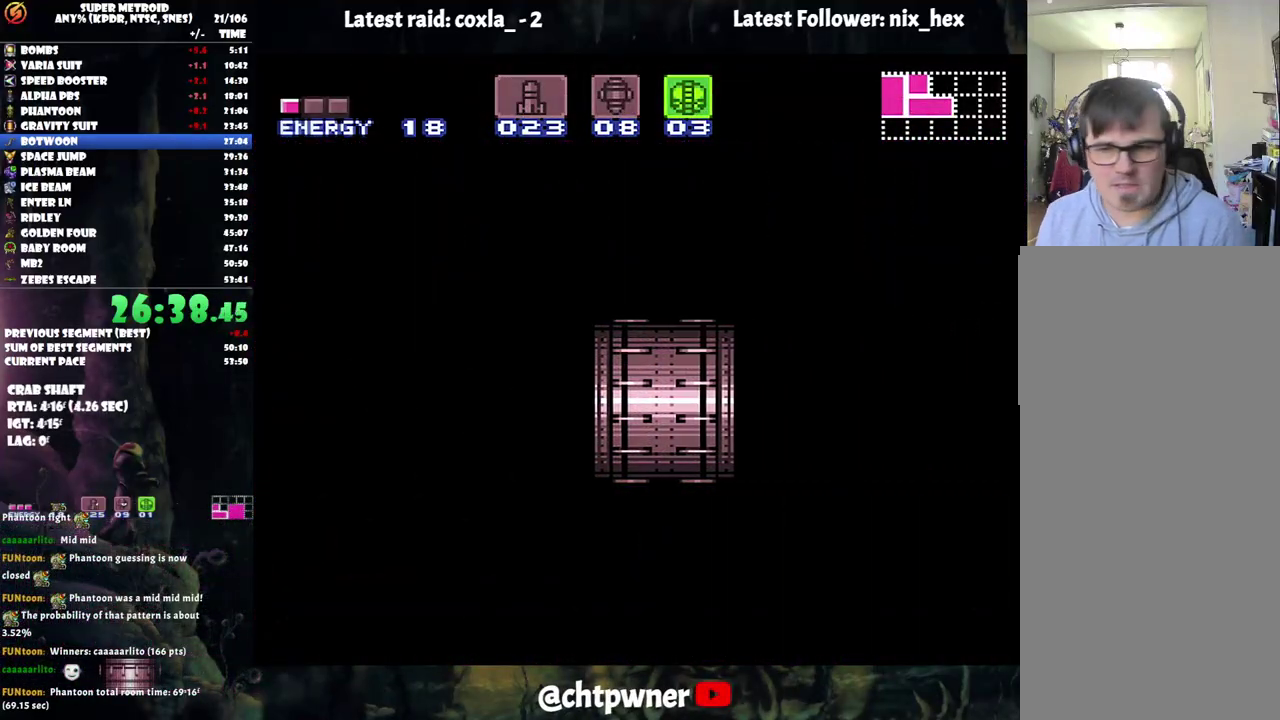
{"buttons": ["DPAD_RIGHT"], "events": []}
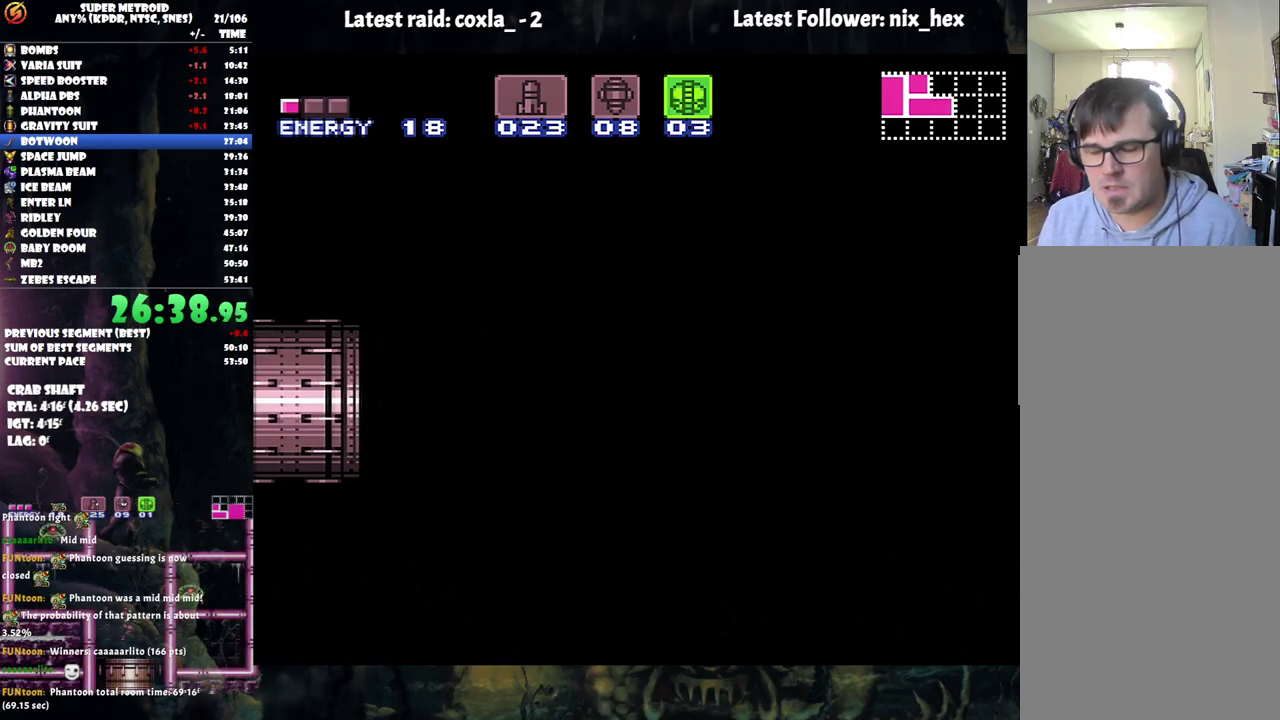
{"buttons": ["DPAD_RIGHT"], "events": []}
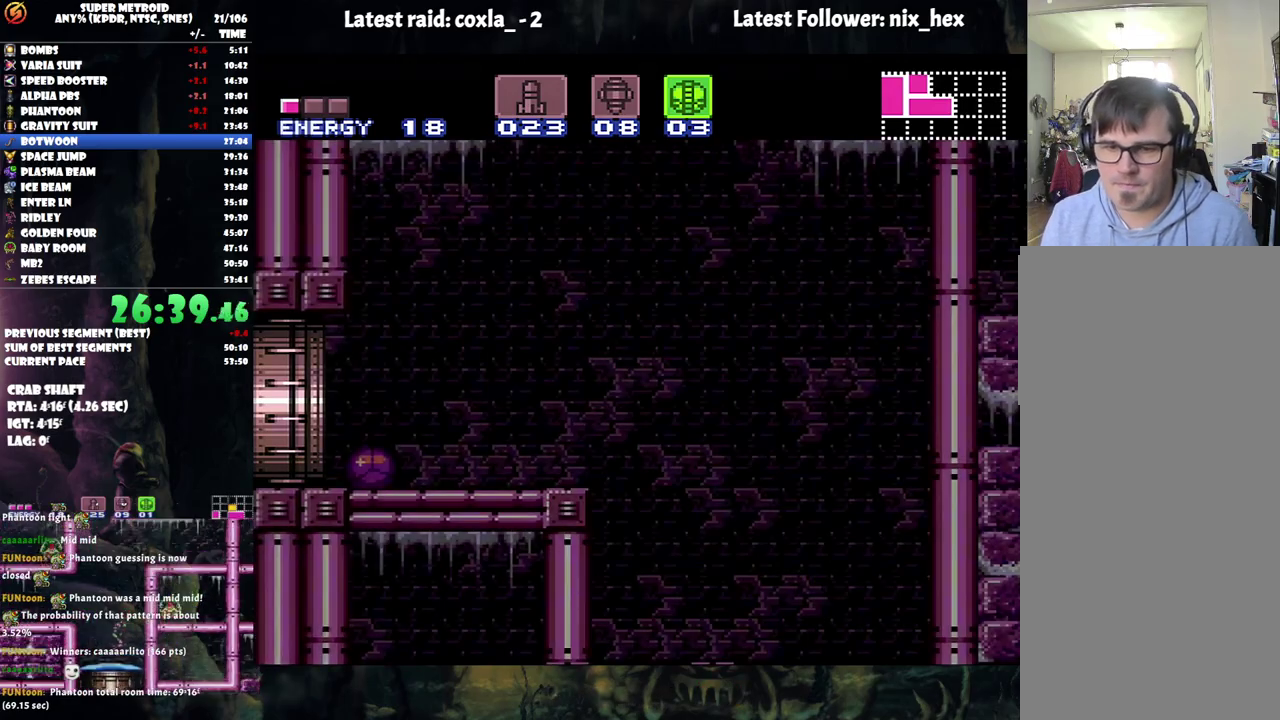
{"buttons": ["DPAD_RIGHT"], "events": [[333, "Y", "down"], [467, "Y", "up"]]}
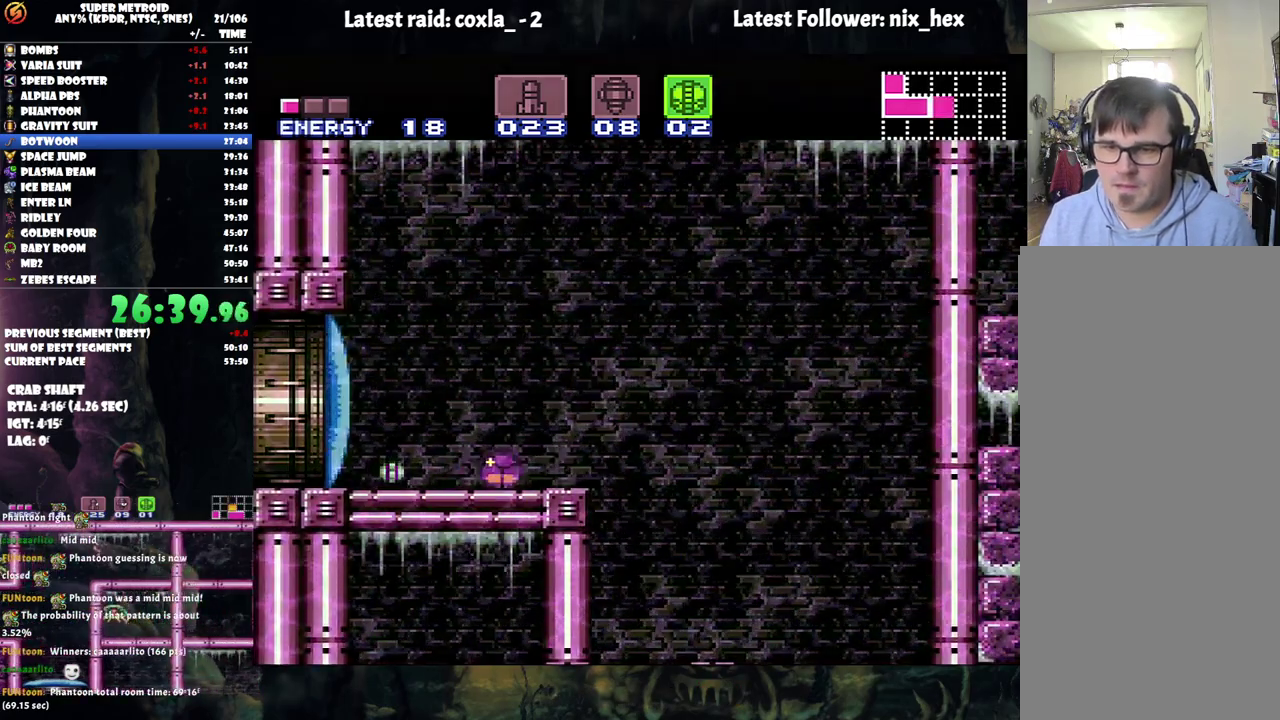
{"buttons": ["DPAD_UP"], "events": [[267, "DPAD_RIGHT", "up"], [283, "DPAD_UP", "down"]]}
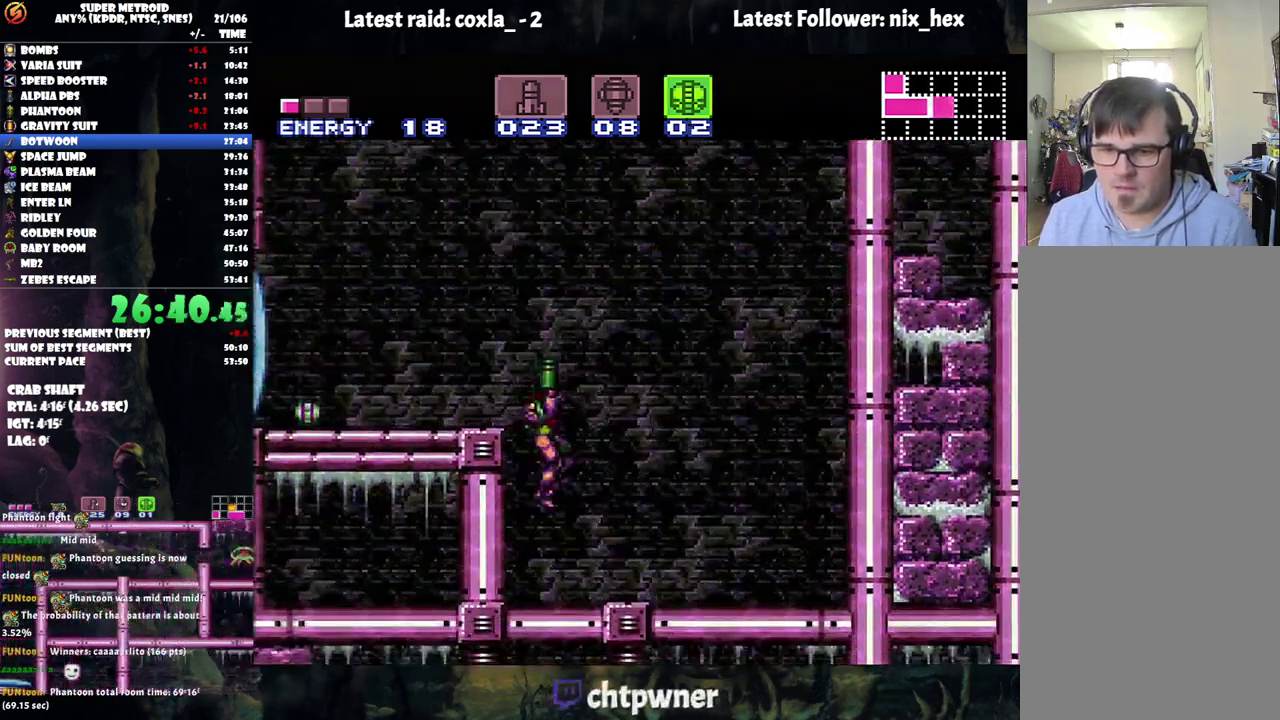
{"buttons": [], "events": [[33, "DPAD_UP", "up"], [117, "DPAD_RIGHT", "down"], [200, "DPAD_RIGHT", "up"]]}
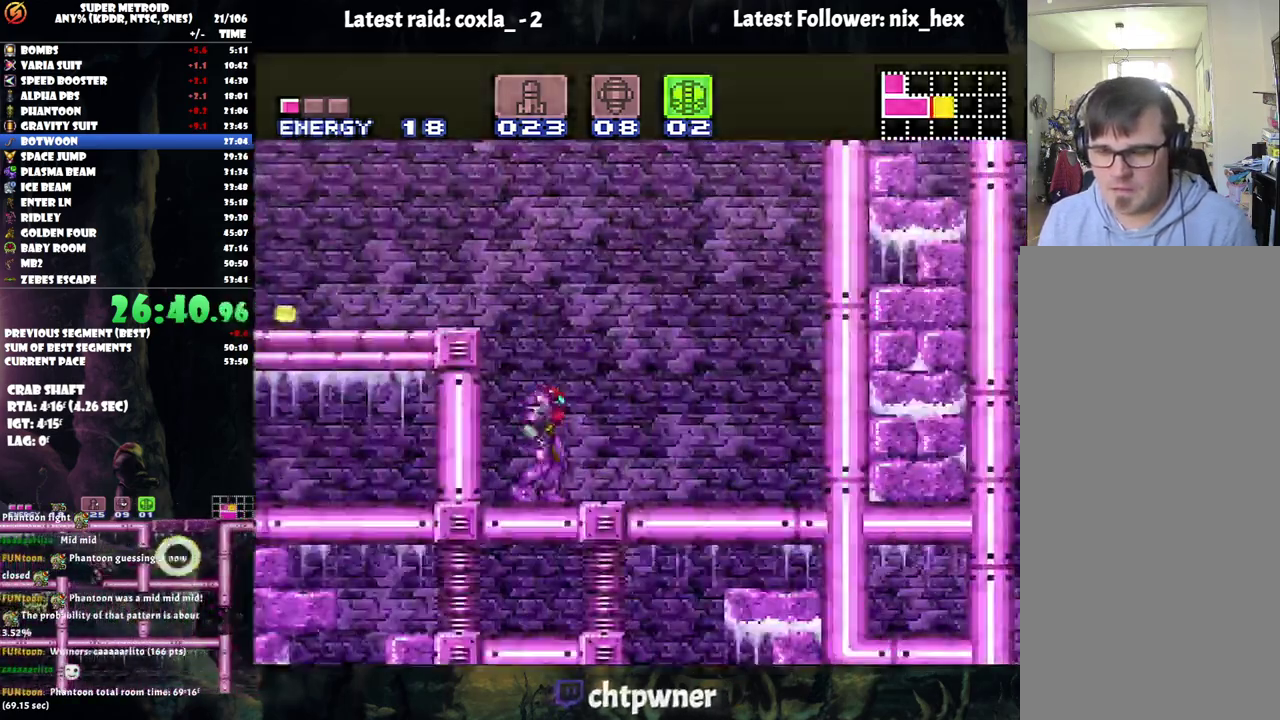
{"buttons": ["DPAD_DOWN"], "events": [[17, "B", "down"], [167, "DPAD_DOWN", "down"], [200, "B", "up"]]}
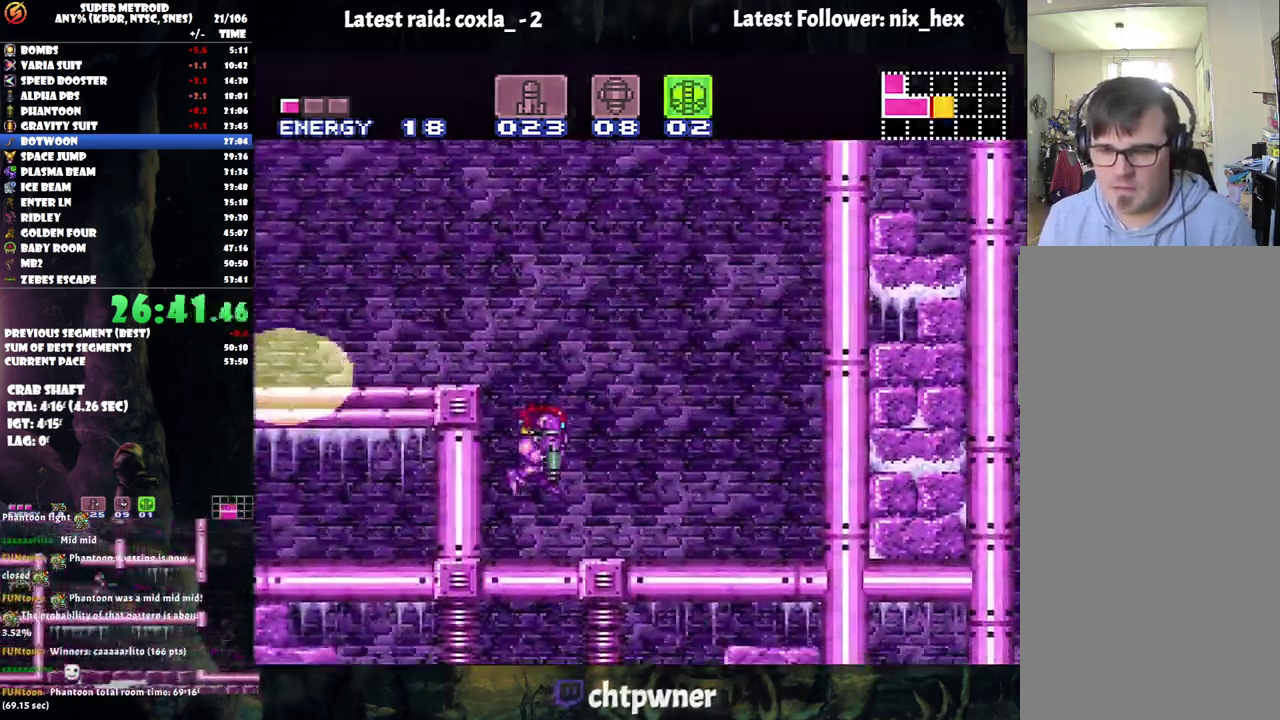
{"buttons": ["DPAD_DOWN", "DPAD_LEFT"], "events": [[433, "DPAD_LEFT", "down"]]}
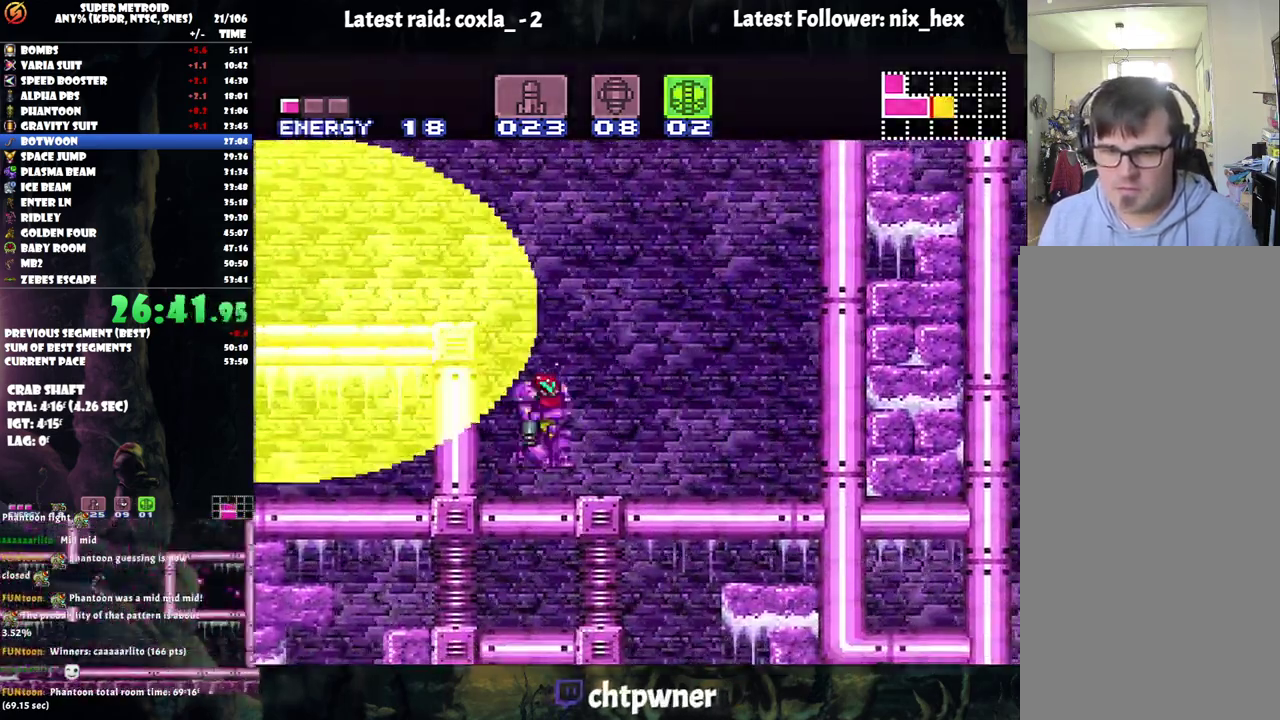
{"buttons": ["DPAD_DOWN"], "events": [[333, "DPAD_LEFT", "up"]]}
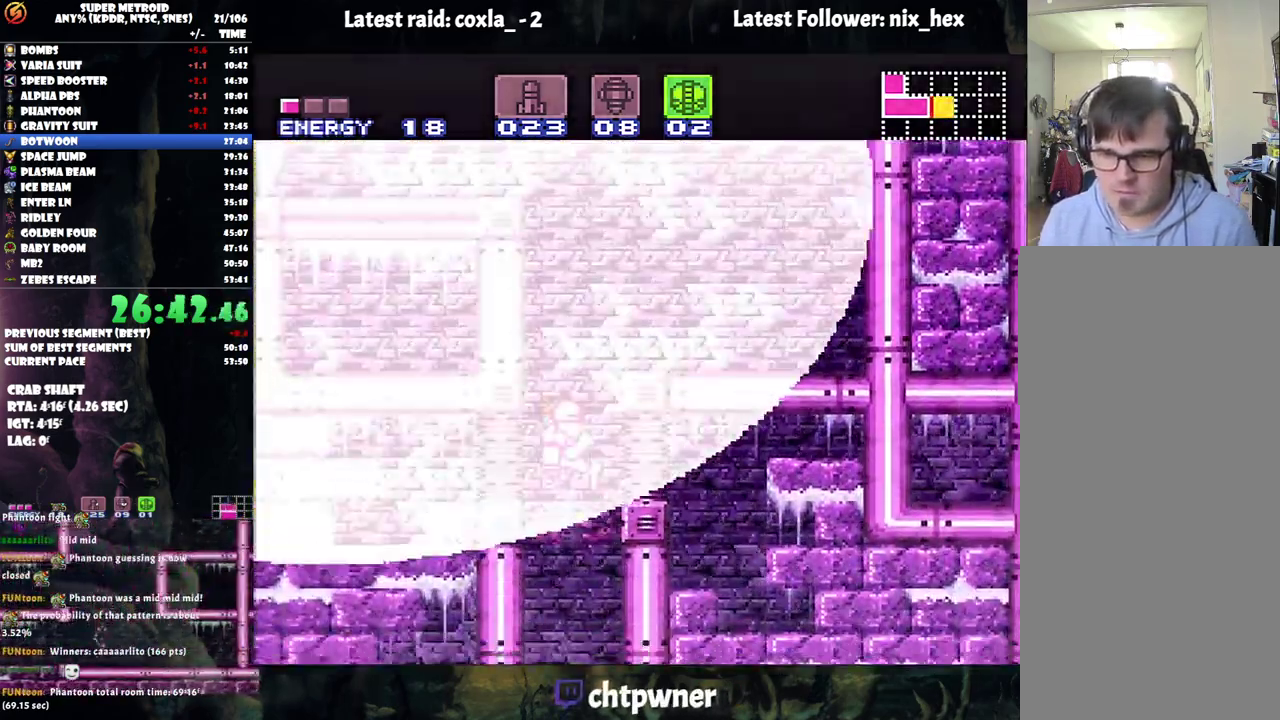
{"buttons": [], "events": [[200, "DPAD_DOWN", "up"]]}
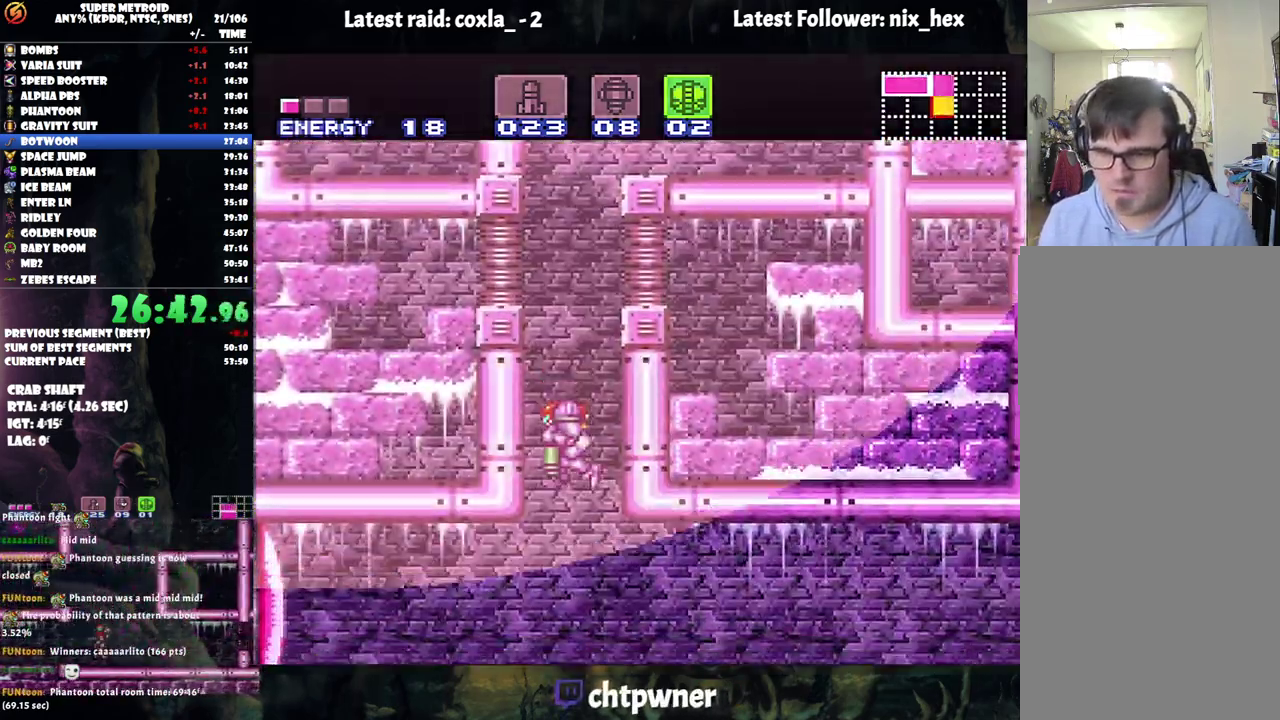
{"buttons": ["A", "DPAD_RIGHT"], "events": [[33, "DPAD_RIGHT", "down"], [283, "A", "down"]]}
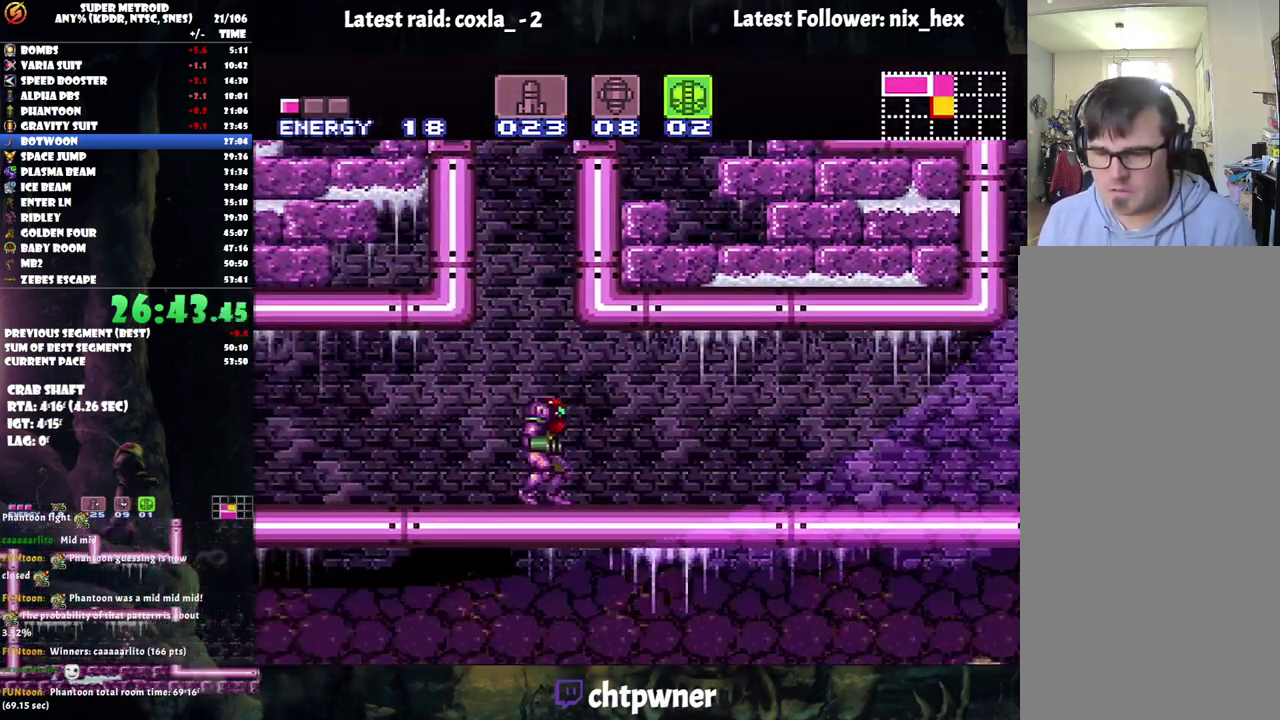
{"buttons": ["A", "DPAD_RIGHT"], "events": []}
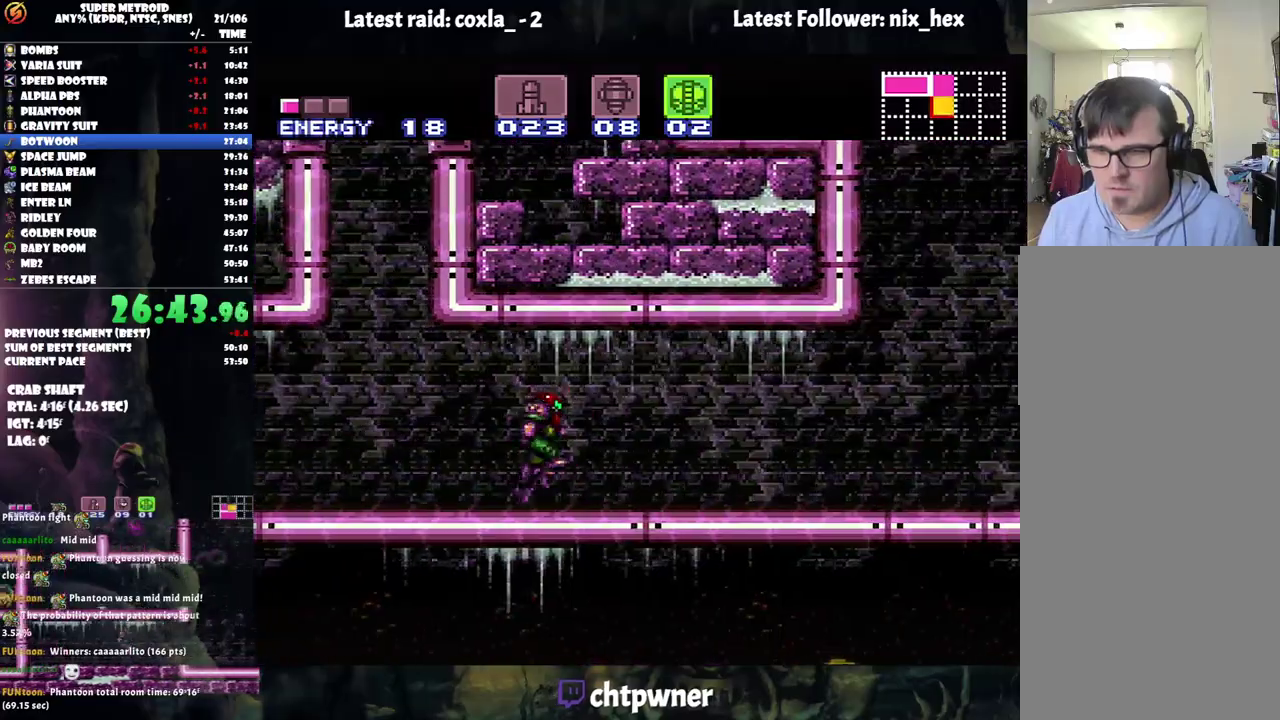
{"buttons": ["A", "B", "DPAD_LEFT"], "events": [[367, "DPAD_RIGHT", "up"], [383, "B", "down"], [433, "DPAD_LEFT", "down"]]}
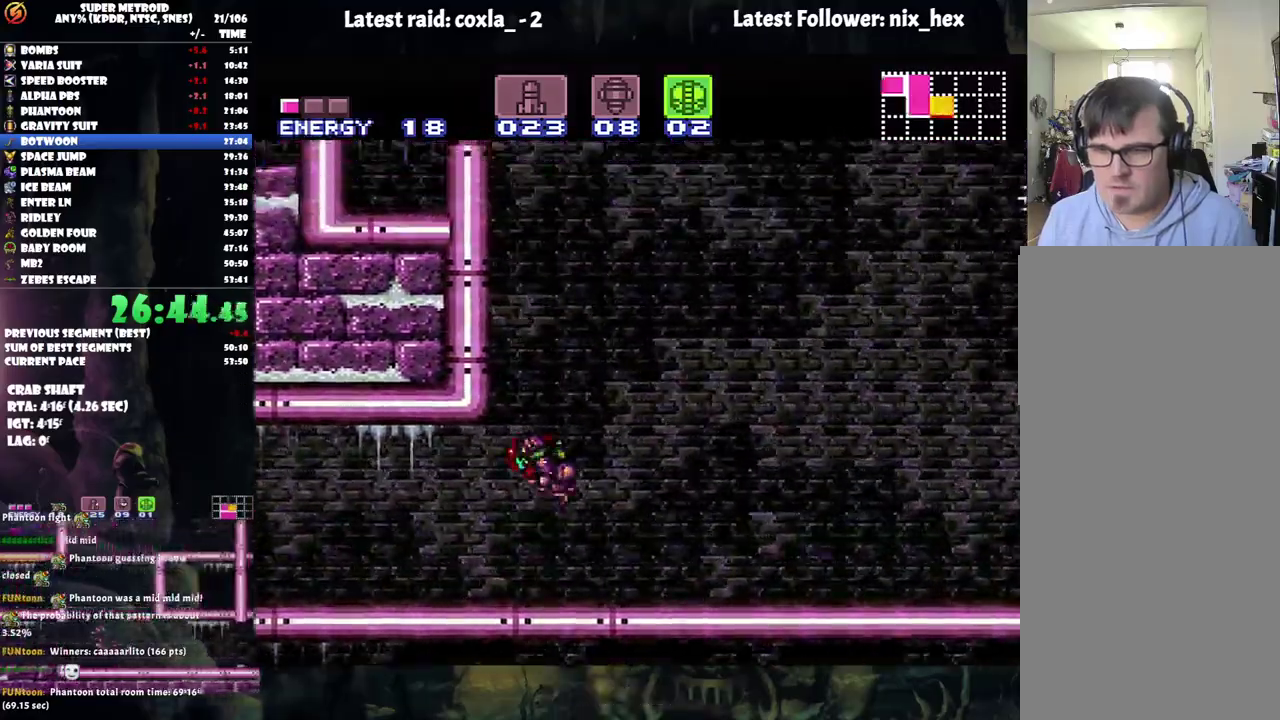
{"buttons": ["B", "DPAD_LEFT"], "events": [[17, "A", "up"], [233, "DPAD_LEFT", "up"], [317, "B", "up"], [317, "DPAD_RIGHT", "down"], [383, "B", "down"], [467, "DPAD_RIGHT", "up"], [500, "DPAD_LEFT", "down"]]}
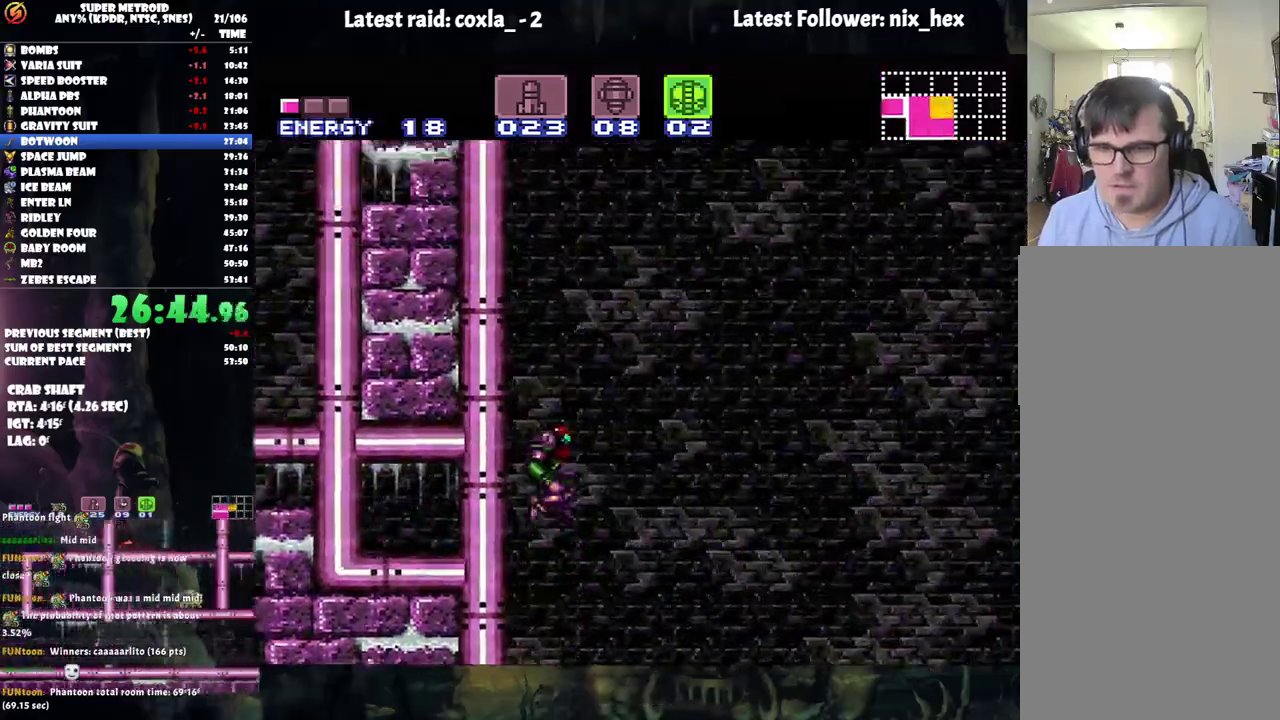
{"buttons": ["B", "DPAD_LEFT"], "events": [[150, "DPAD_LEFT", "up"], [217, "DPAD_RIGHT", "down"], [350, "DPAD_RIGHT", "up"], [383, "DPAD_LEFT", "down"]]}
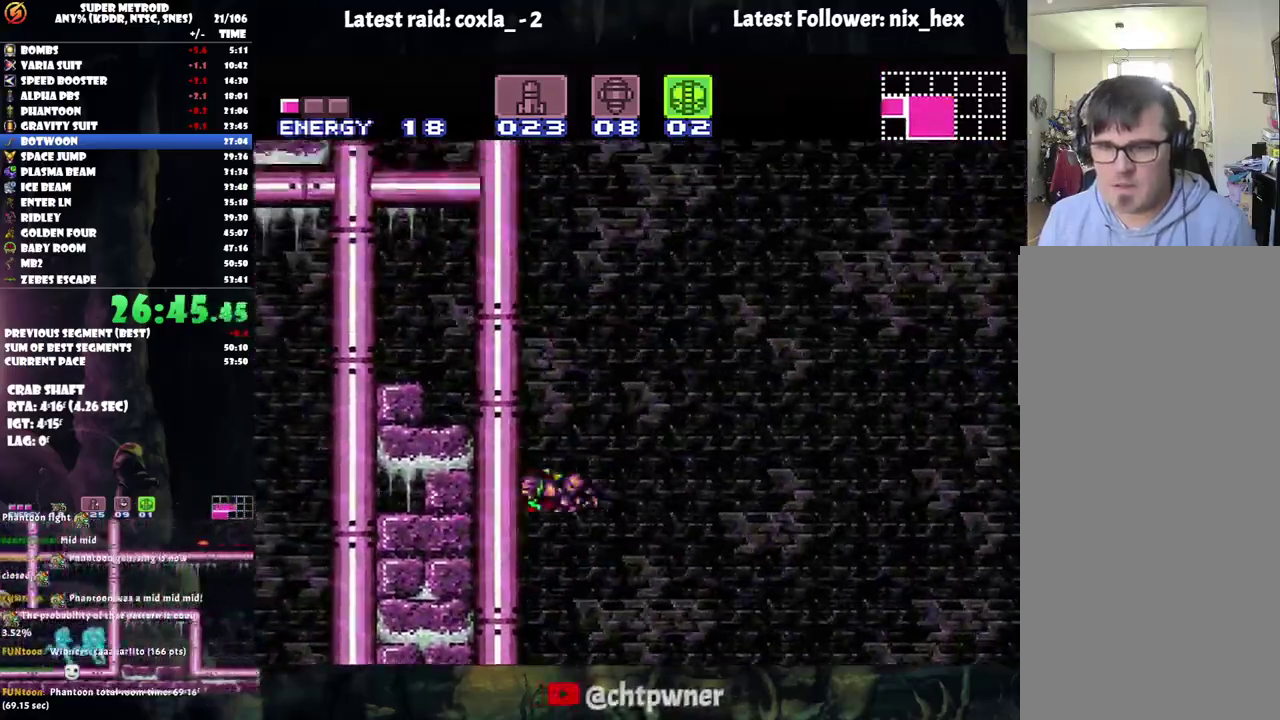
{"buttons": ["B", "DPAD_RIGHT"], "events": [[17, "DPAD_LEFT", "up"], [83, "DPAD_RIGHT", "down"], [117, "B", "up"], [183, "B", "down"], [233, "DPAD_RIGHT", "up"], [267, "DPAD_LEFT", "down"], [467, "DPAD_LEFT", "up"], [500, "DPAD_RIGHT", "down"]]}
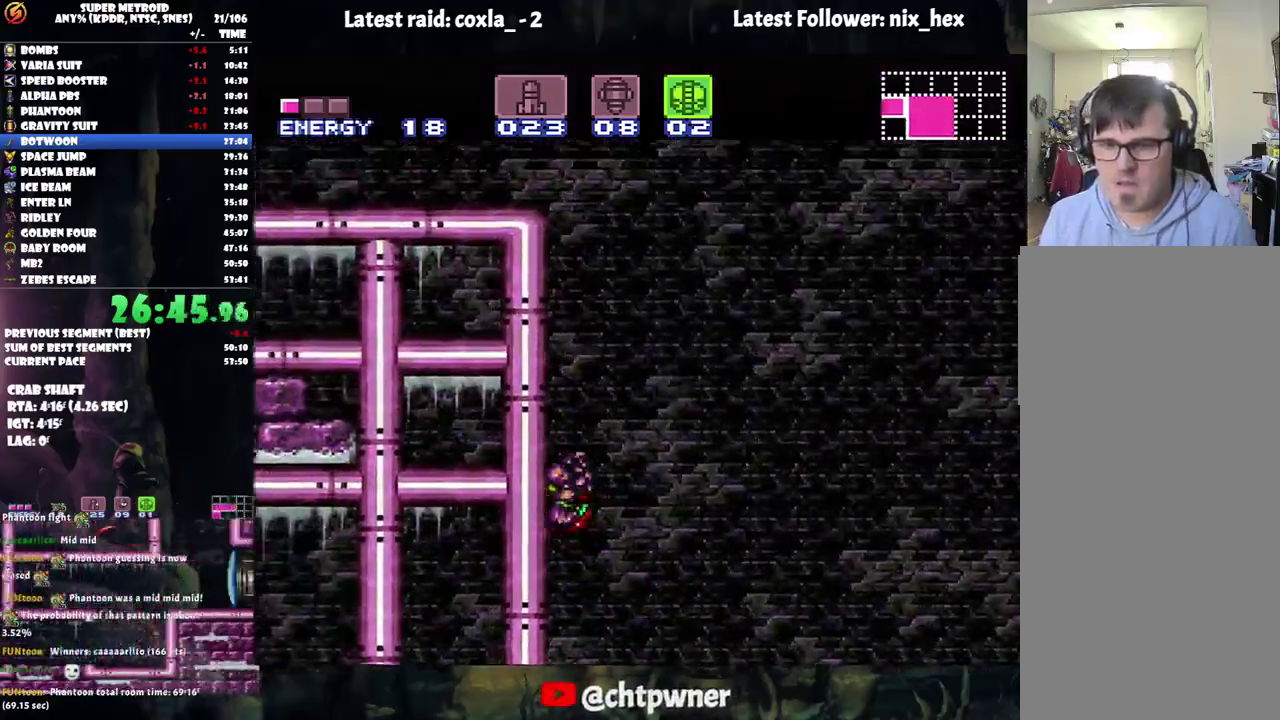
{"buttons": ["B", "DPAD_LEFT"], "events": [[133, "DPAD_UP", "down"], [183, "DPAD_RIGHT", "up"], [217, "DPAD_LEFT", "down"], [217, "DPAD_UP", "up"]]}
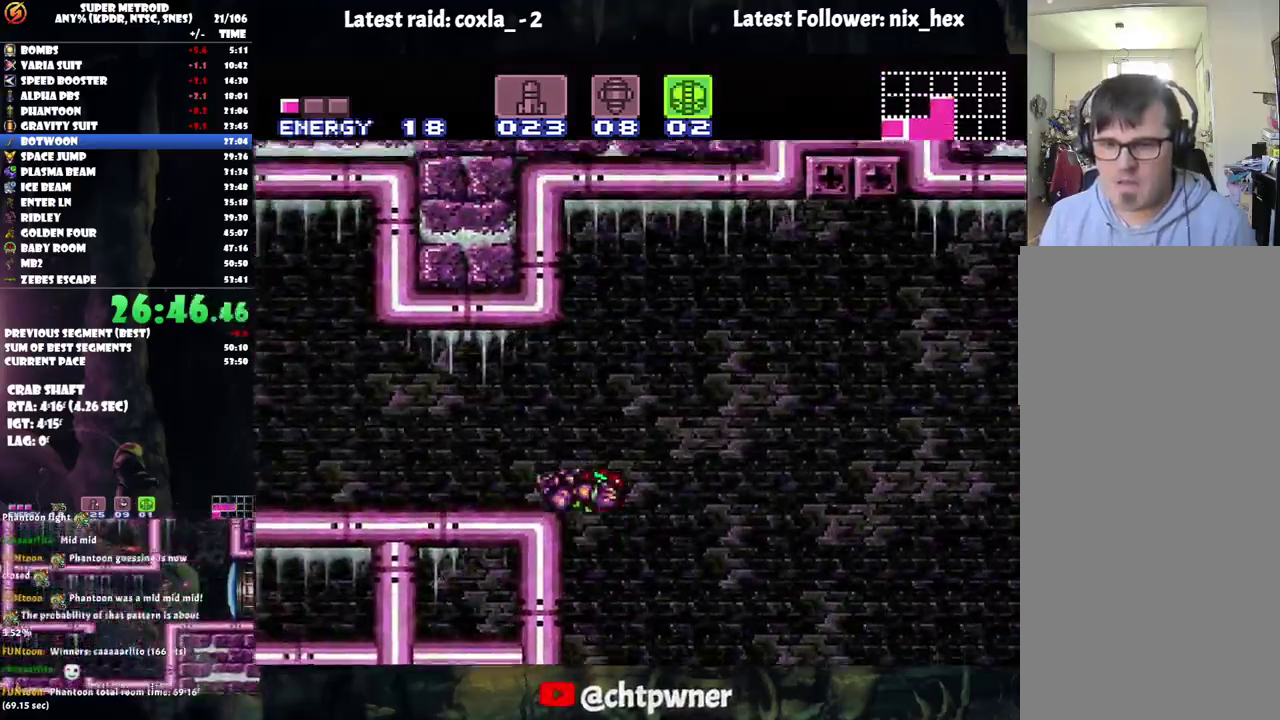
{"buttons": ["A", "DPAD_LEFT"], "events": [[50, "DPAD_UP", "down"], [167, "R1", "down"], [183, "B", "up"], [200, "DPAD_UP", "up"], [283, "Y", "down"], [367, "Y", "up"], [433, "R1", "up"], [450, "A", "down"]]}
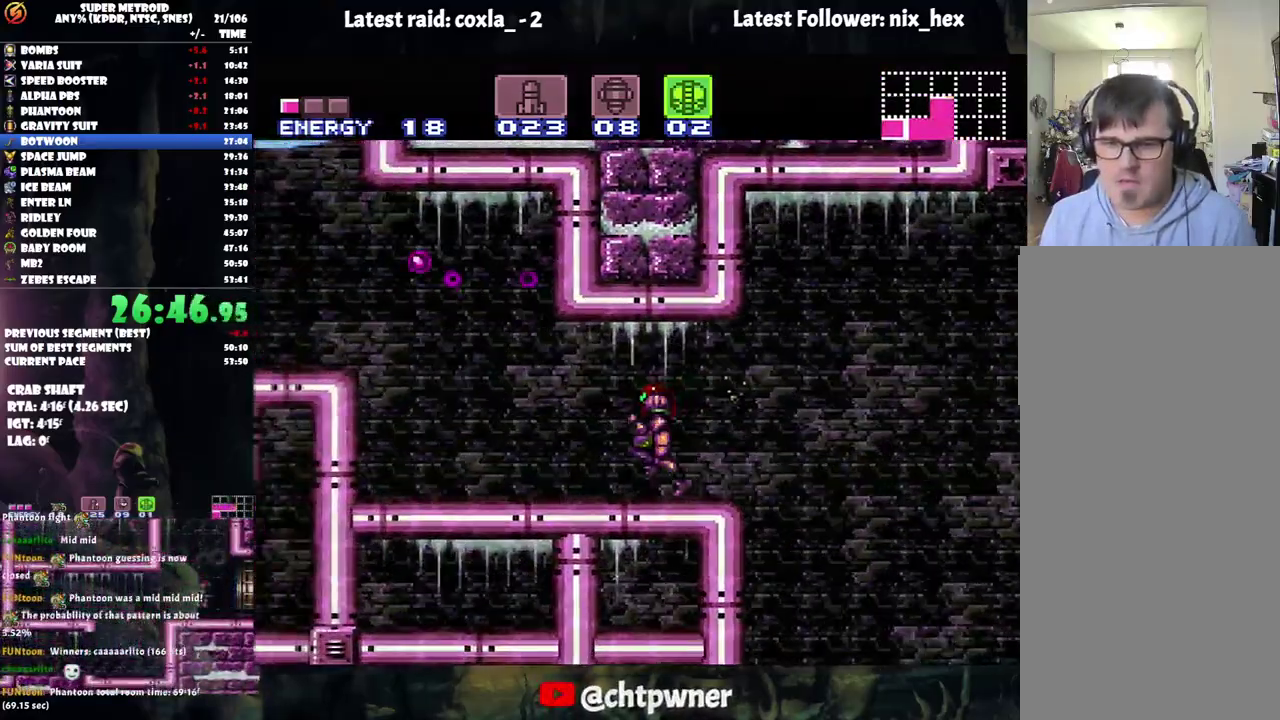
{"buttons": ["A", "DPAD_LEFT"], "events": [[267, "B", "down"], [433, "B", "up"]]}
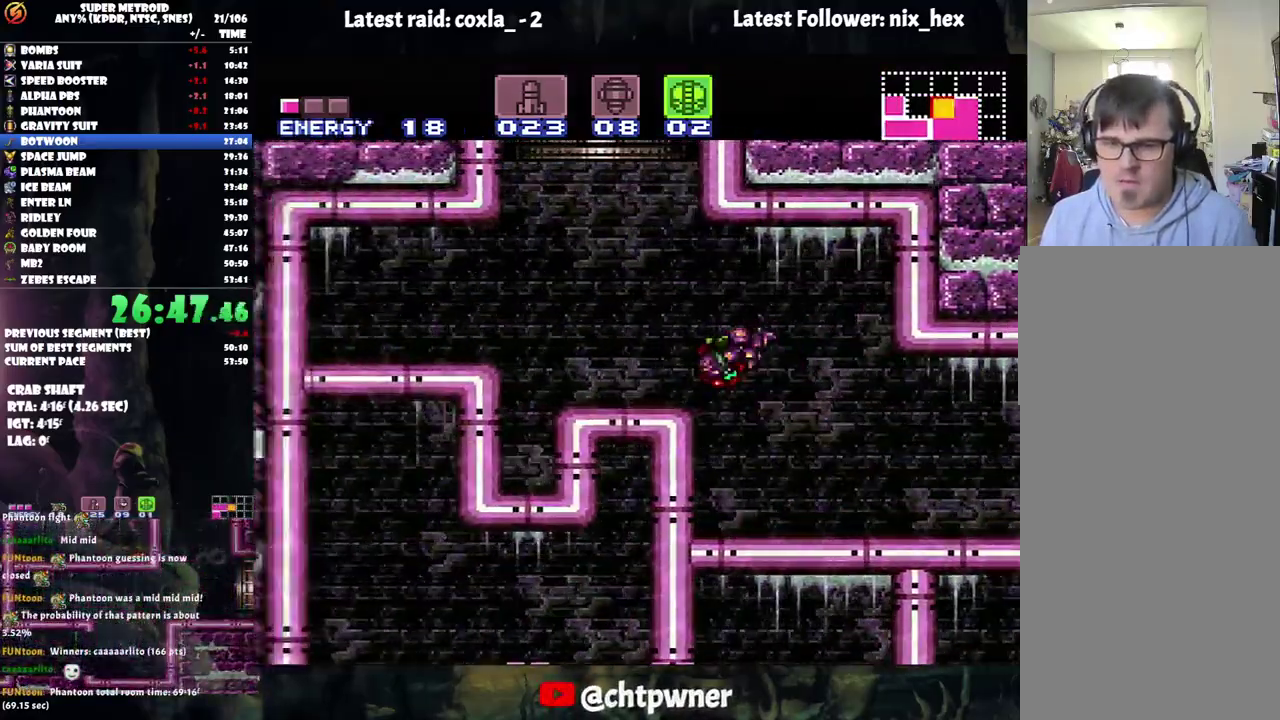
{"buttons": ["A", "B", "DPAD_RIGHT"], "events": [[67, "L1", "down"], [200, "L1", "up"], [267, "B", "down"], [317, "DPAD_LEFT", "up"], [350, "DPAD_RIGHT", "down"]]}
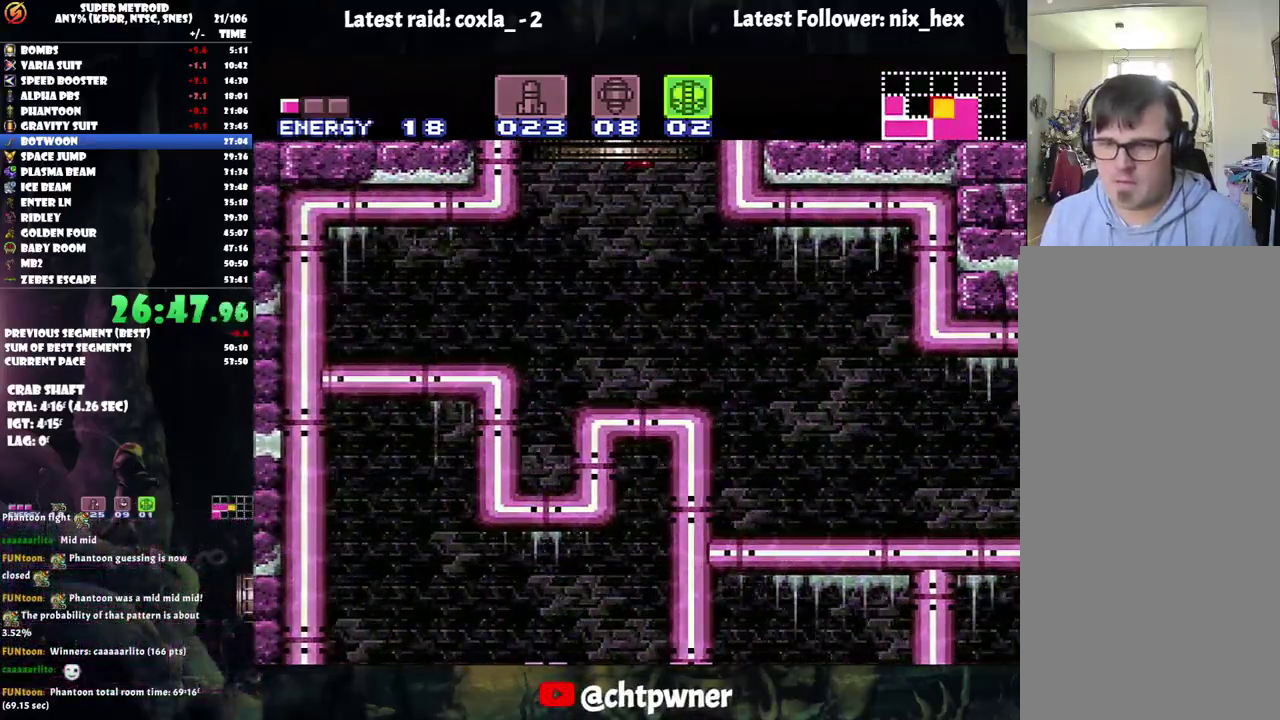
{"buttons": ["DPAD_RIGHT"], "events": [[17, "A", "up"], [367, "B", "up"]]}
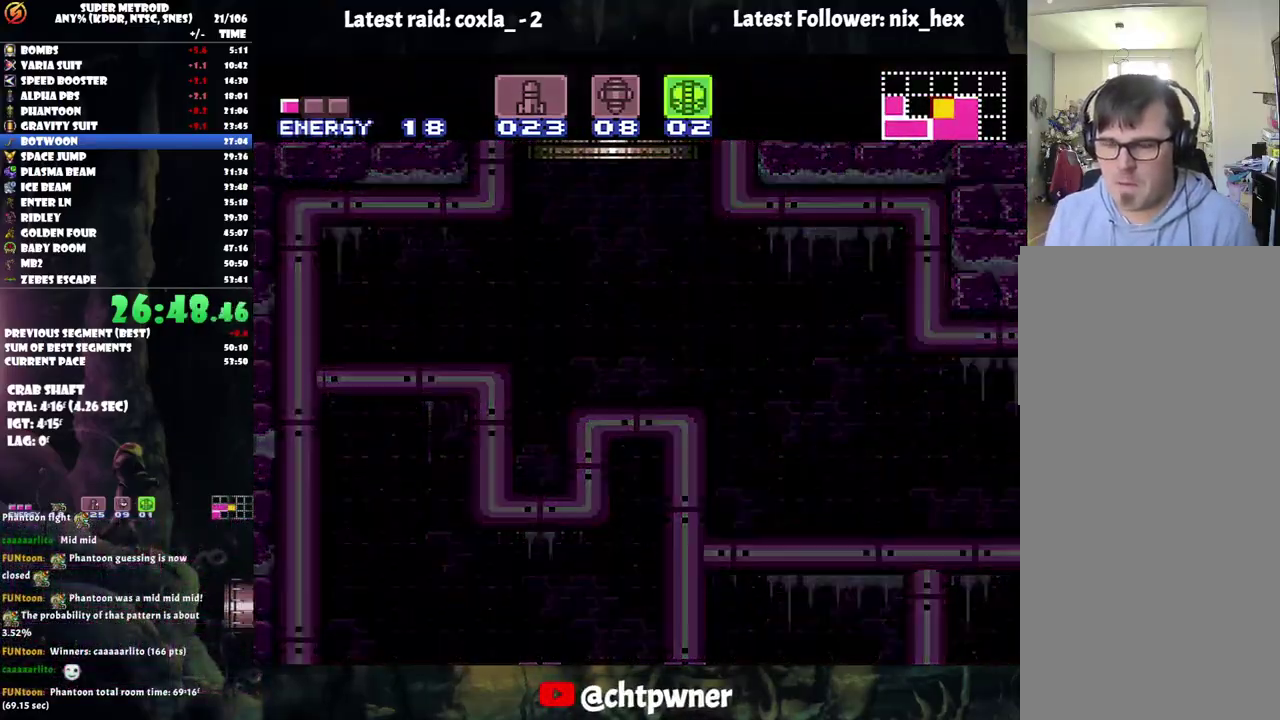
{"buttons": ["DPAD_RIGHT"], "events": []}
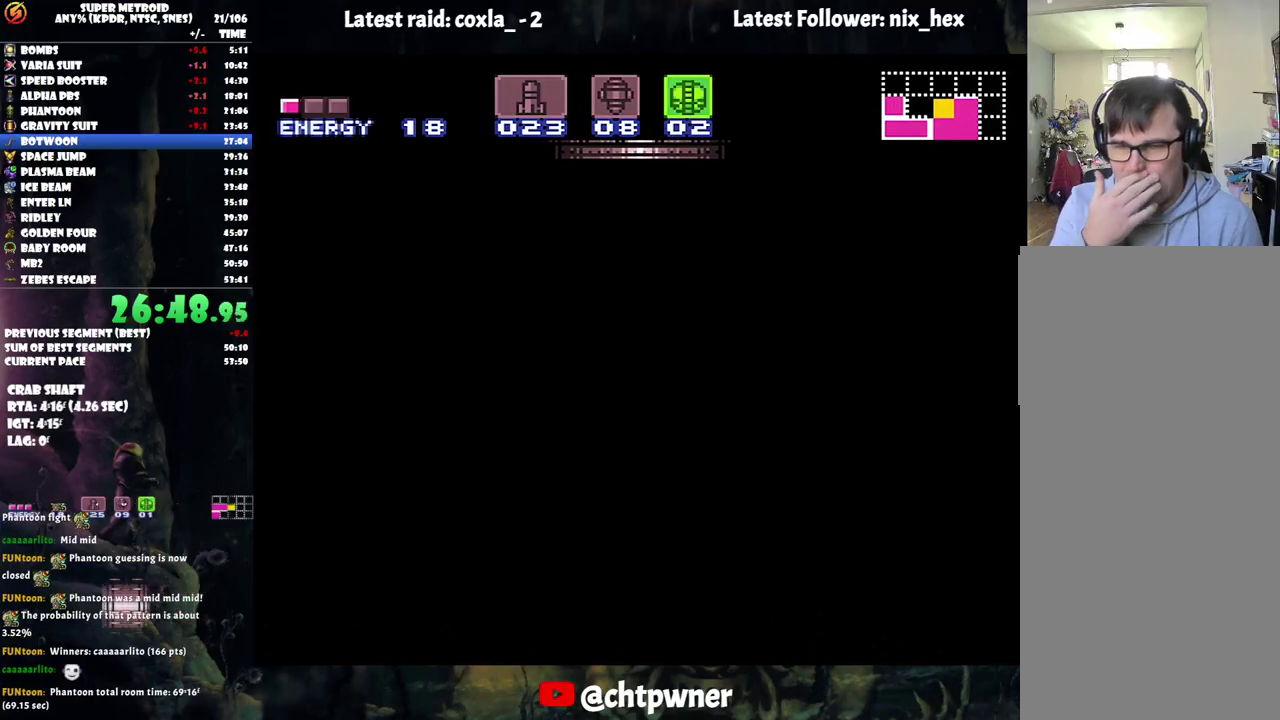
{"buttons": ["DPAD_RIGHT"], "events": []}